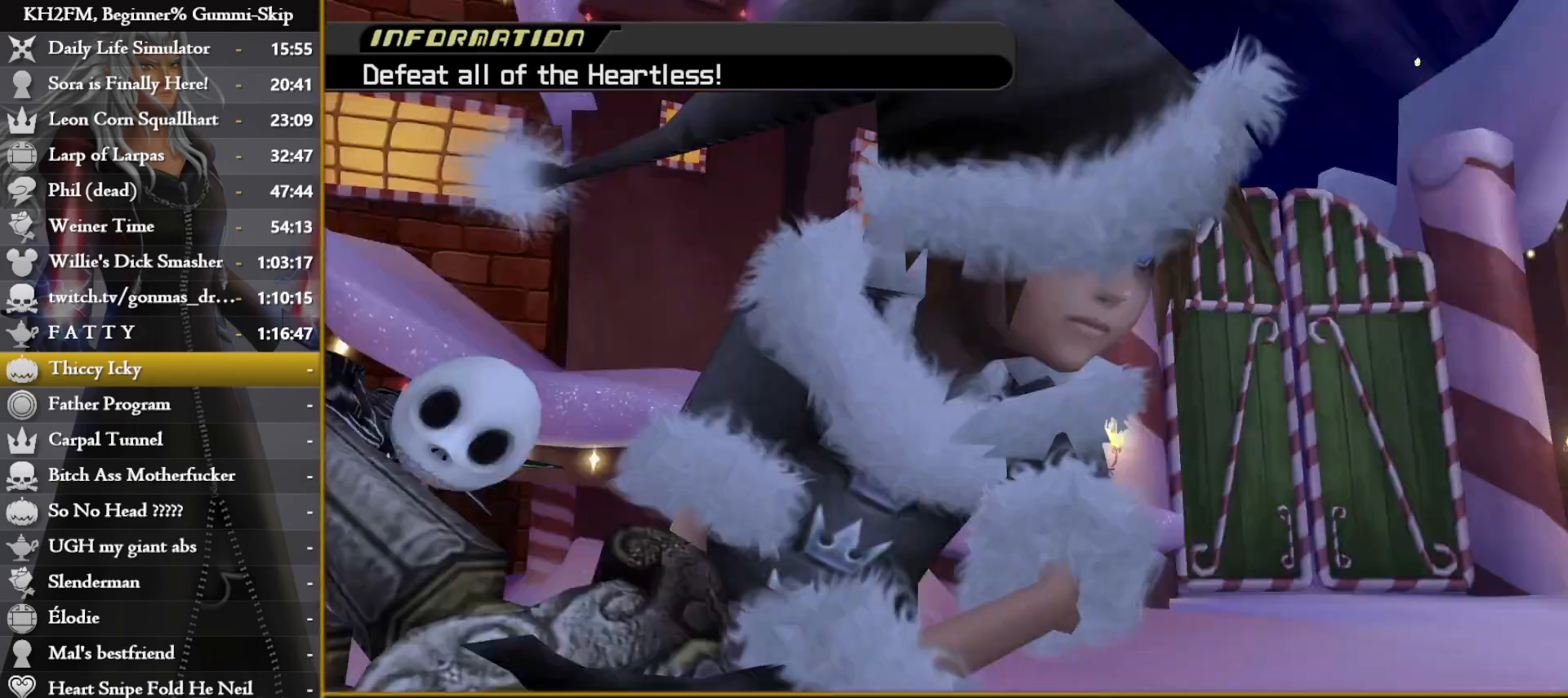
Gameplay with a controller (PlayStation layout); each line is a JSON object with the inputs held at the frame after it. "events" lists button and stick changes between this image and that frame as [ms after this image, input, new state], when the widget could be followed in between.
{"buttons": [], "left_stick": "center", "right_stick": "center", "events": []}
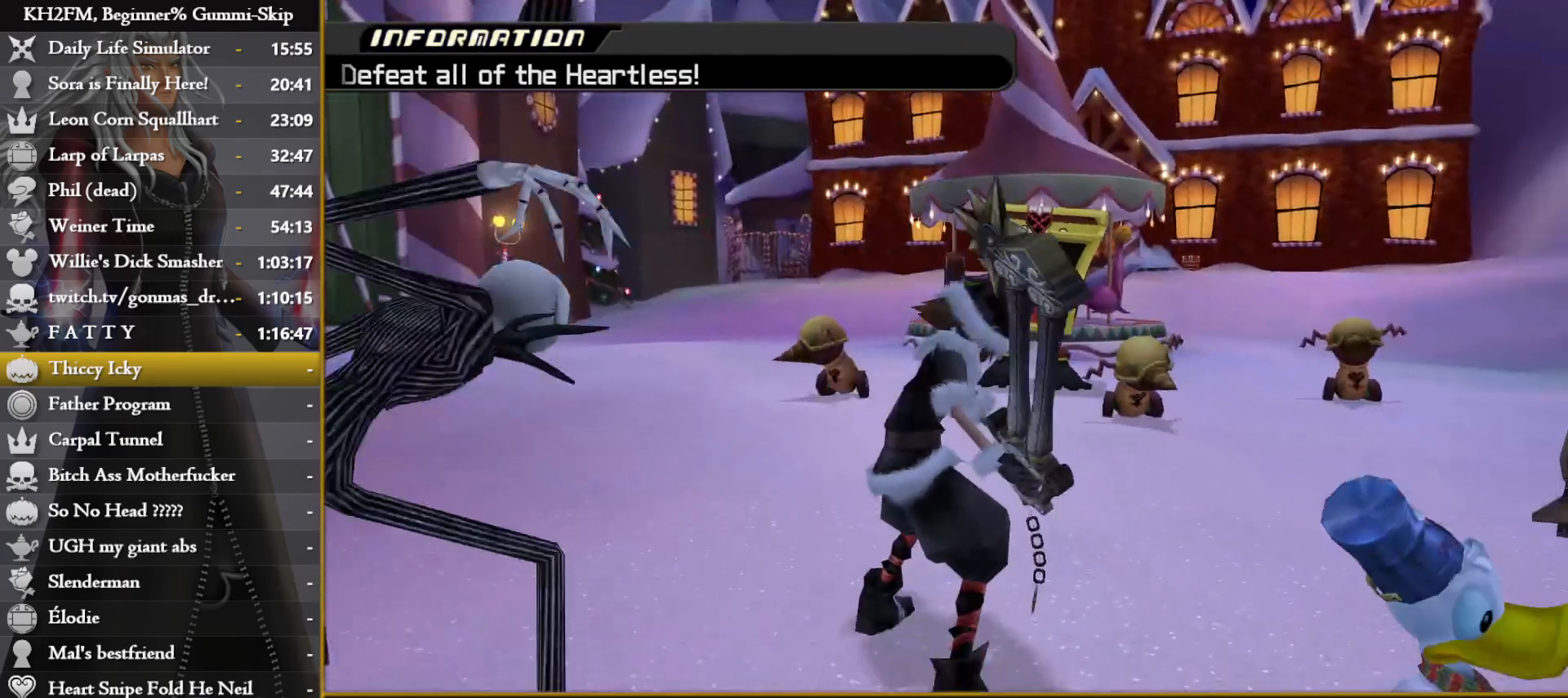
{"buttons": [], "left_stick": "center", "right_stick": "center", "events": []}
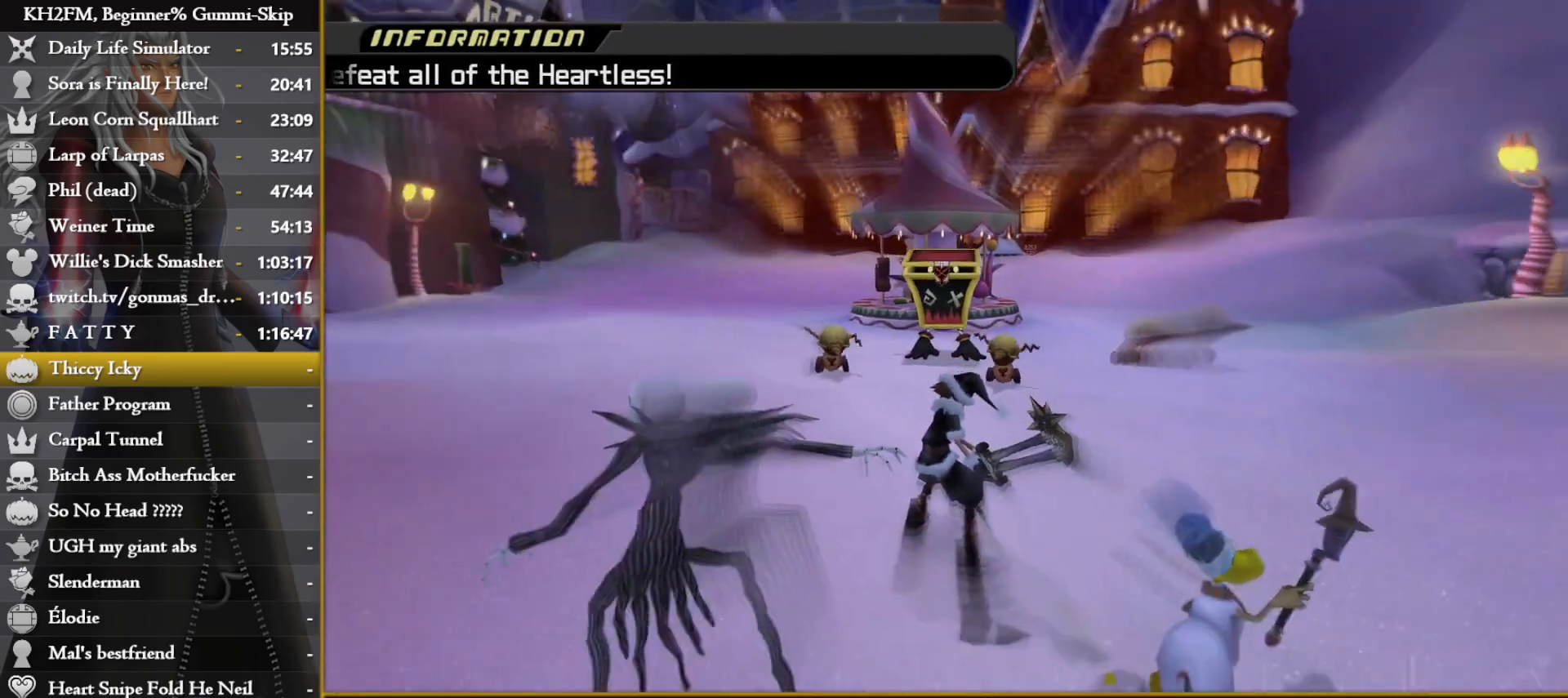
{"buttons": [], "left_stick": "up", "right_stick": "center", "events": [[483, "left_stick", "up"]]}
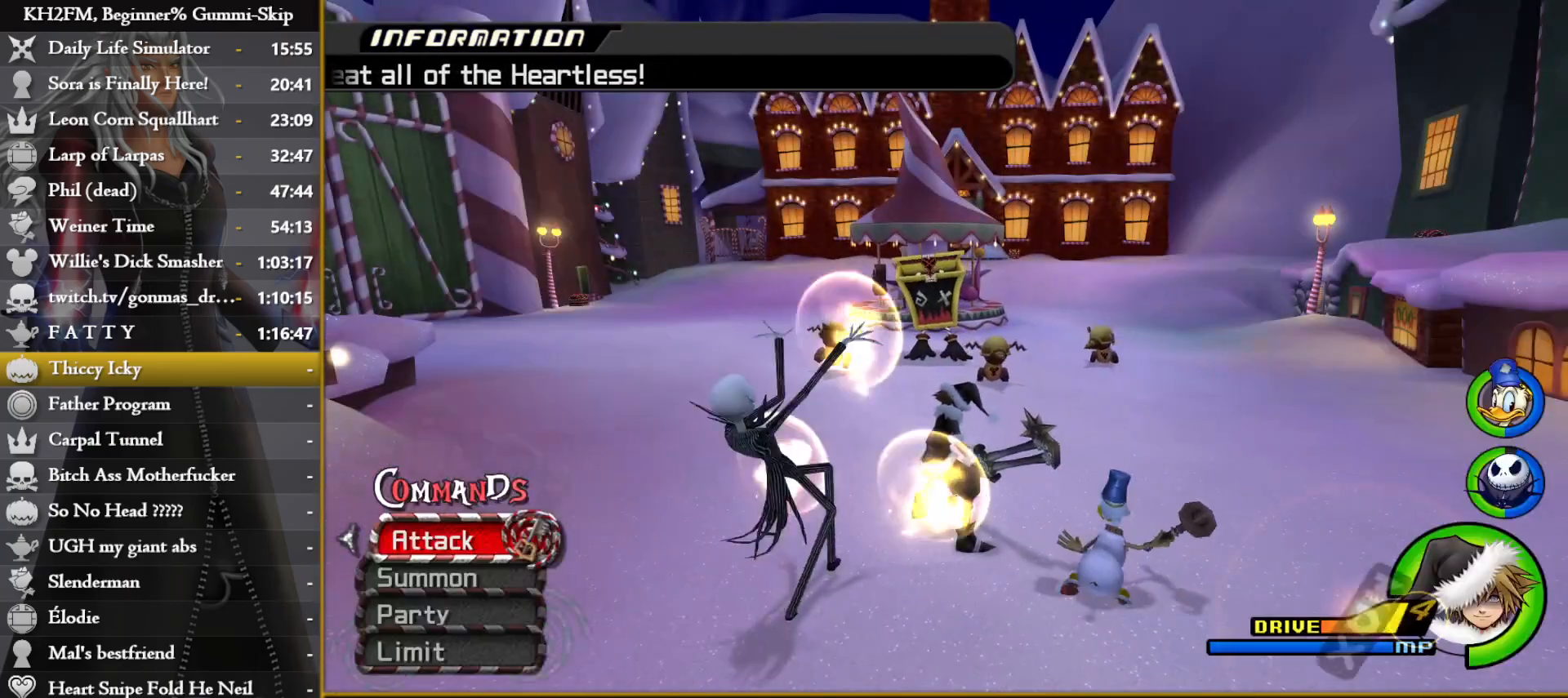
{"buttons": ["L1"], "left_stick": "left", "right_stick": "center", "events": [[33, "CROSS", "down"], [117, "CROSS", "up"], [183, "CROSS", "down"], [267, "CROSS", "up"], [333, "right_stick", "down-left"], [400, "left_stick", "left"], [433, "L1", "down"], [483, "right_stick", "center"]]}
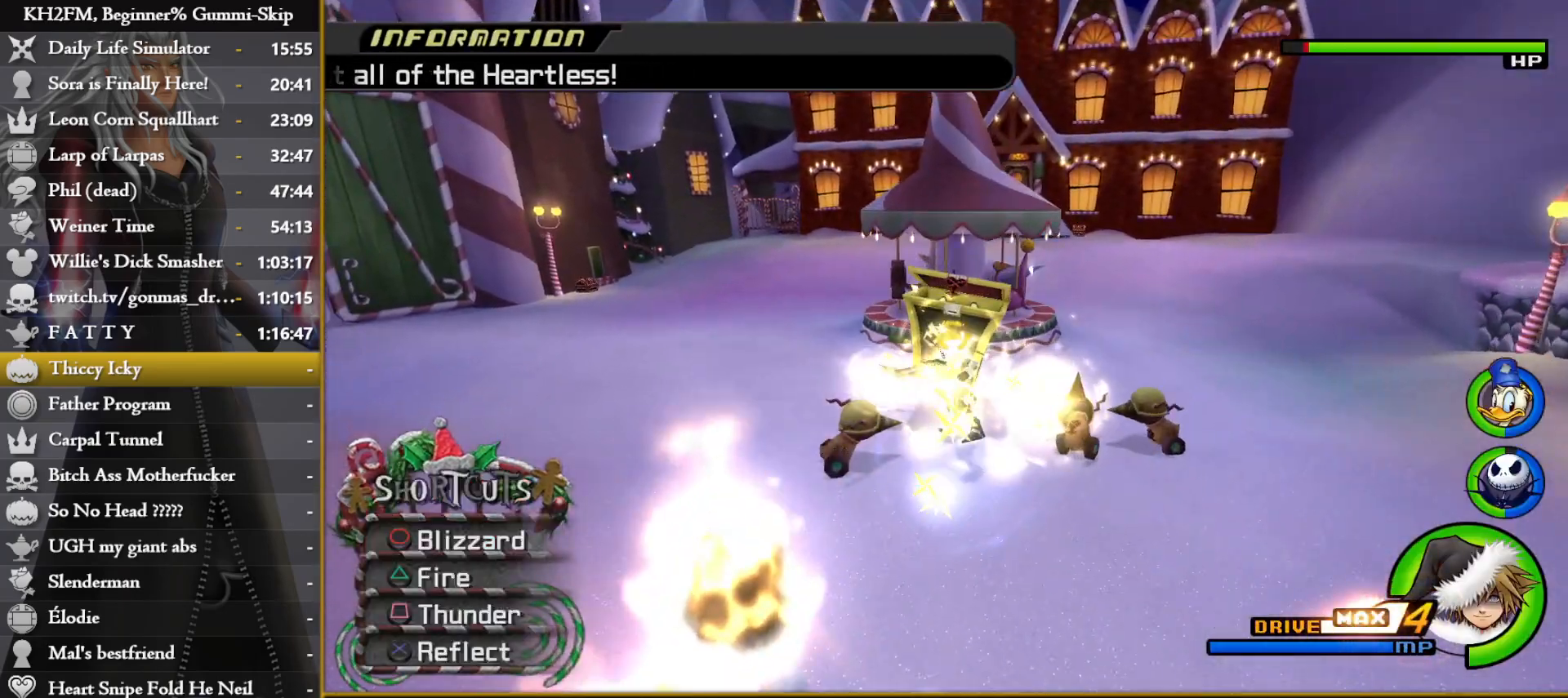
{"buttons": ["L1"], "left_stick": "center", "right_stick": "center", "events": [[67, "left_stick", "down-left"], [100, "CROSS", "down"], [167, "CROSS", "up"], [233, "CROSS", "down"], [317, "CROSS", "up"], [367, "CROSS", "down"], [450, "left_stick", "center"], [467, "CROSS", "up"]]}
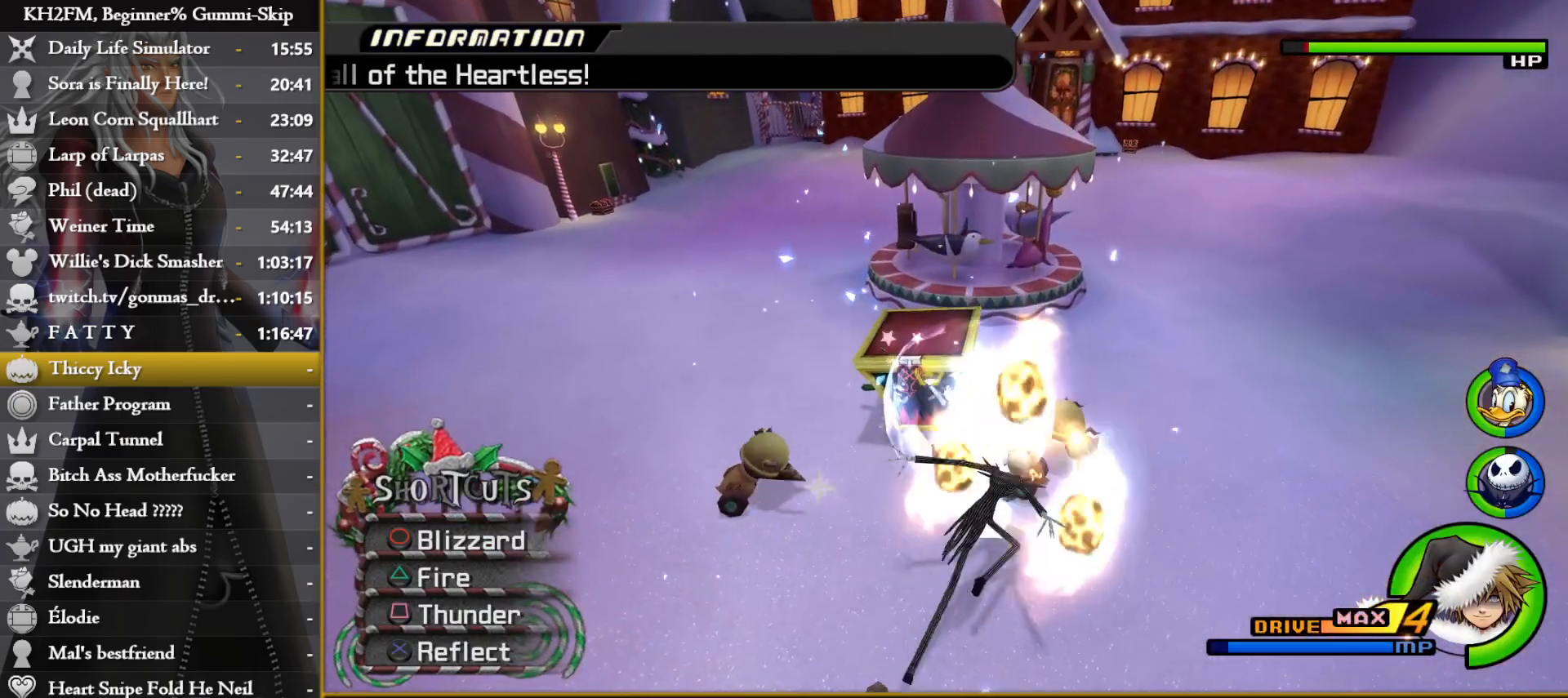
{"buttons": ["CIRCLE", "L1"], "left_stick": "center", "right_stick": "center", "events": [[183, "CIRCLE", "down"], [267, "CIRCLE", "up"], [333, "CIRCLE", "down"], [400, "CIRCLE", "up"], [467, "CIRCLE", "down"]]}
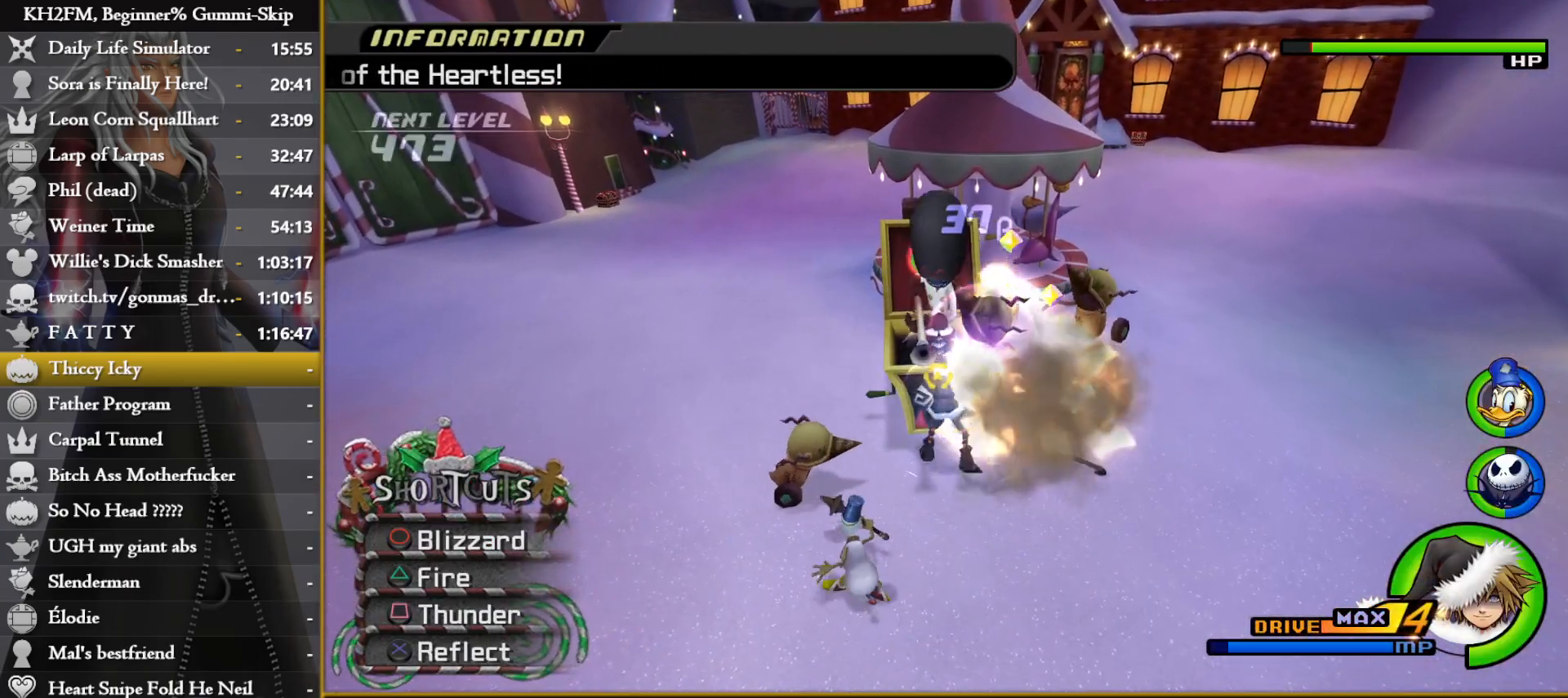
{"buttons": ["L1"], "left_stick": "center", "right_stick": "center", "events": [[50, "CIRCLE", "up"], [100, "CIRCLE", "down"], [183, "CIRCLE", "up"], [267, "CROSS", "down"], [333, "CROSS", "up"], [400, "CROSS", "down"], [483, "CROSS", "up"]]}
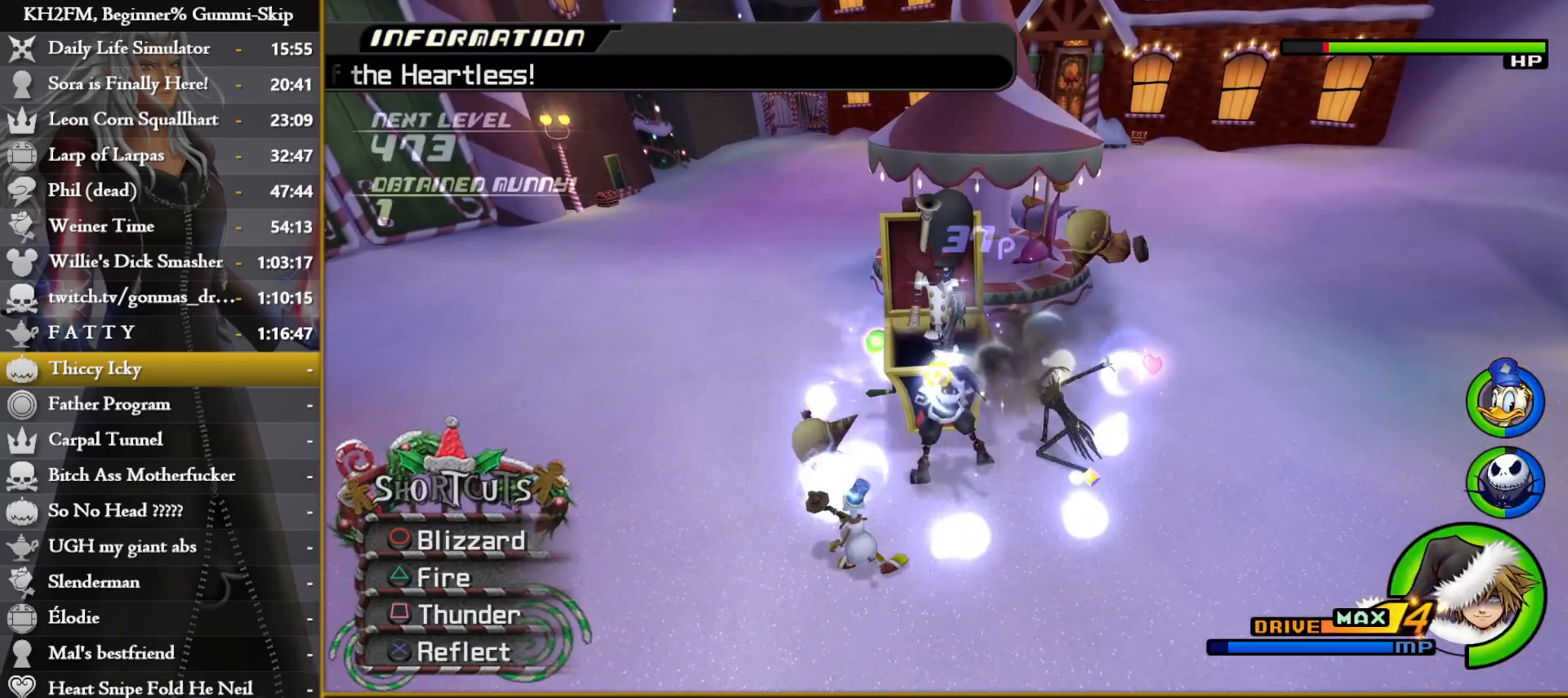
{"buttons": ["CROSS"], "left_stick": "up-left", "right_stick": "center", "events": [[150, "L1", "up"], [267, "right_stick", "down-left"], [317, "right_stick", "center"], [400, "left_stick", "up-left"], [483, "CROSS", "down"]]}
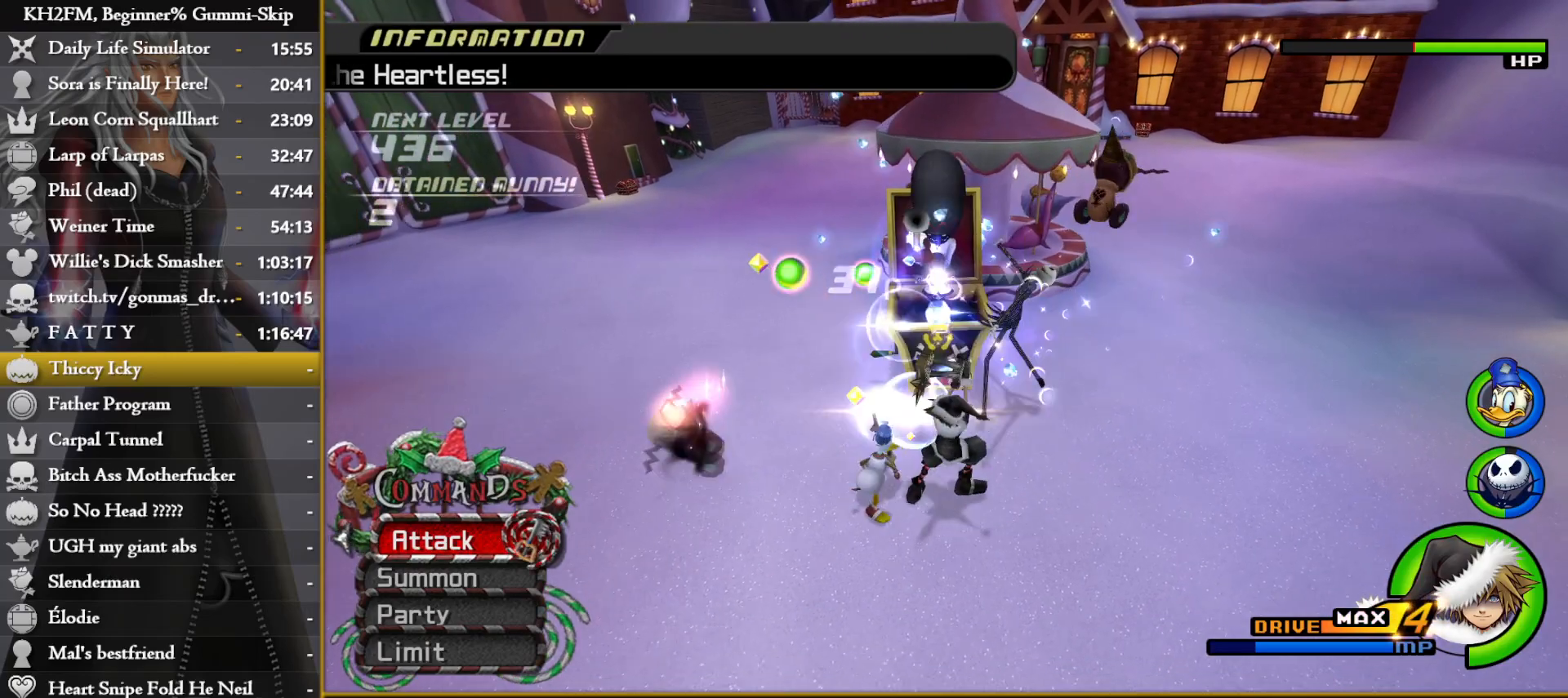
{"buttons": ["CIRCLE"], "left_stick": "up", "right_stick": "center", "events": [[17, "L1", "down"], [17, "left_stick", "up"], [67, "CROSS", "up"], [133, "CROSS", "down"], [200, "CROSS", "up"], [283, "CROSS", "down"], [350, "CROSS", "up"], [383, "L1", "up"], [467, "CIRCLE", "down"]]}
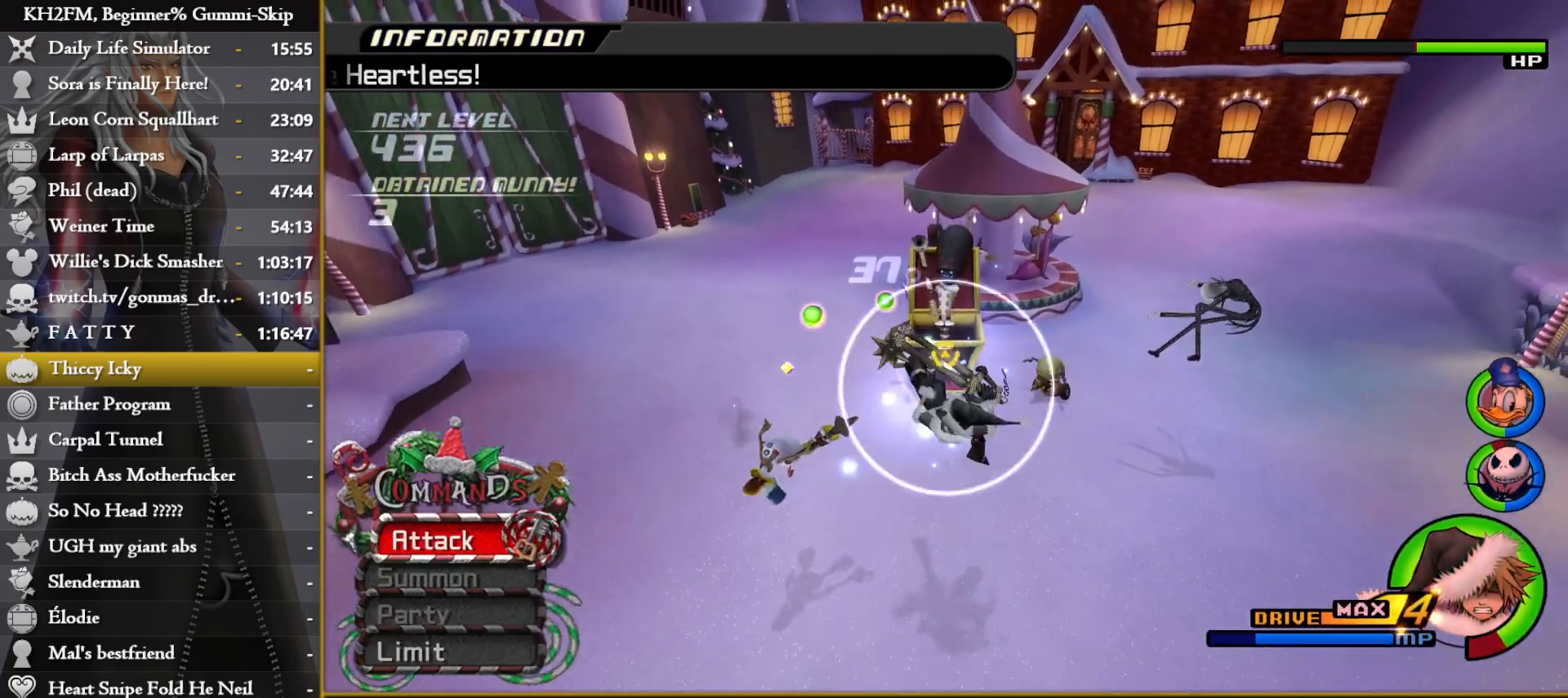
{"buttons": [], "left_stick": "up-right", "right_stick": "center", "events": [[33, "CIRCLE", "up"], [100, "CIRCLE", "down"], [167, "CIRCLE", "up"], [200, "left_stick", "center"], [283, "left_stick", "down"], [317, "right_stick", "down"], [417, "right_stick", "center"], [433, "left_stick", "up-right"]]}
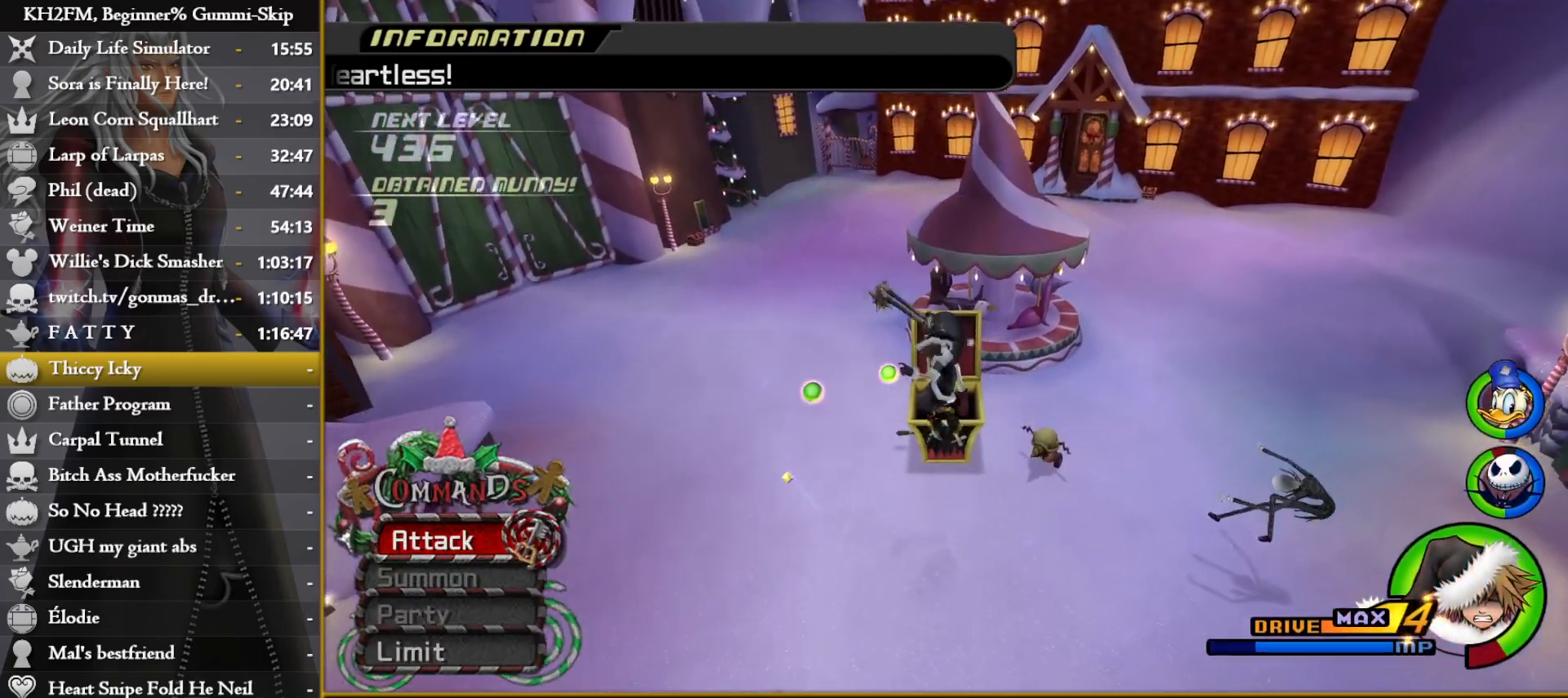
{"buttons": [], "left_stick": "center", "right_stick": "center", "events": [[17, "right_stick", "down"], [33, "left_stick", "up"], [50, "L1", "down"], [133, "right_stick", "center"], [200, "CROSS", "down"], [283, "CROSS", "up"], [317, "left_stick", "center"], [350, "CROSS", "down"], [417, "CROSS", "up"], [500, "L1", "up"]]}
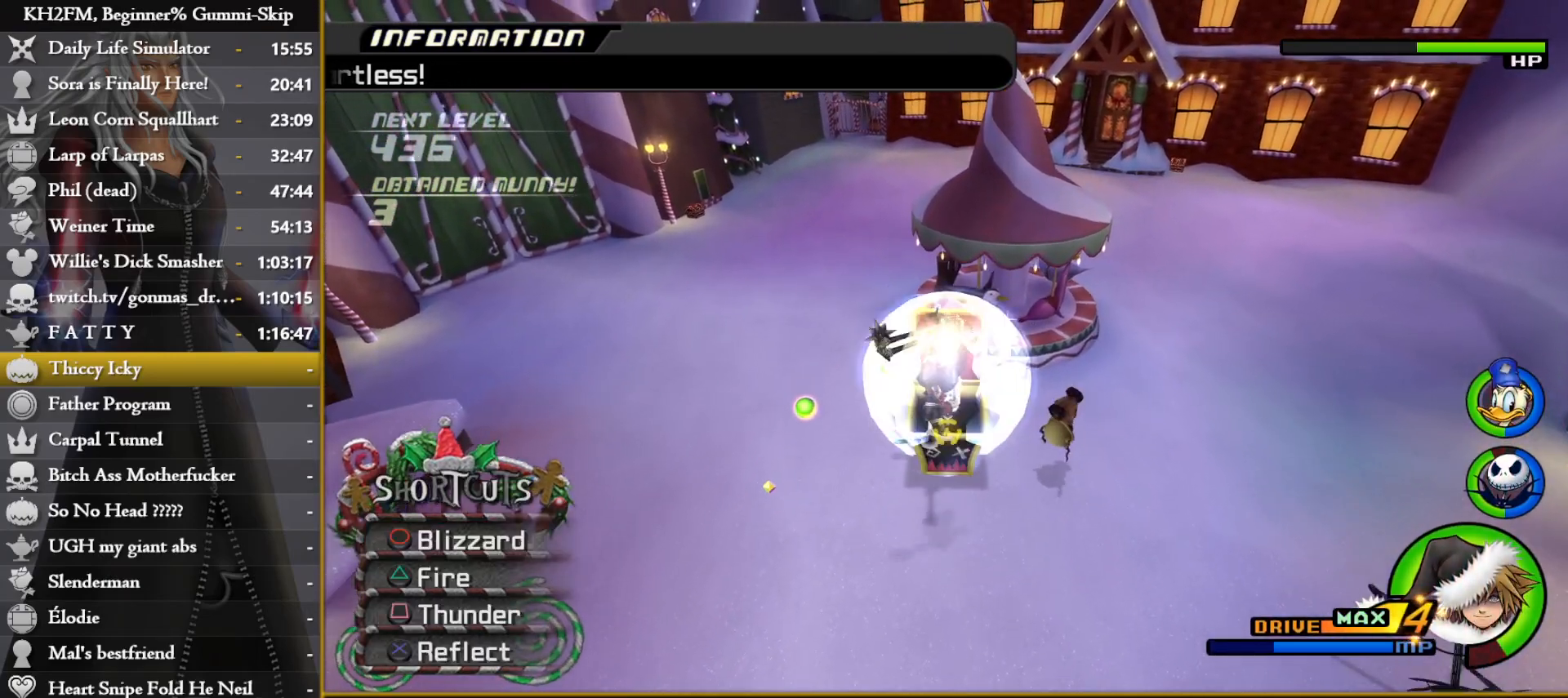
{"buttons": [], "left_stick": "down-left", "right_stick": "center", "events": [[83, "right_stick", "down"], [133, "left_stick", "down-left"], [233, "right_stick", "center"], [333, "right_stick", "down"], [467, "right_stick", "center"]]}
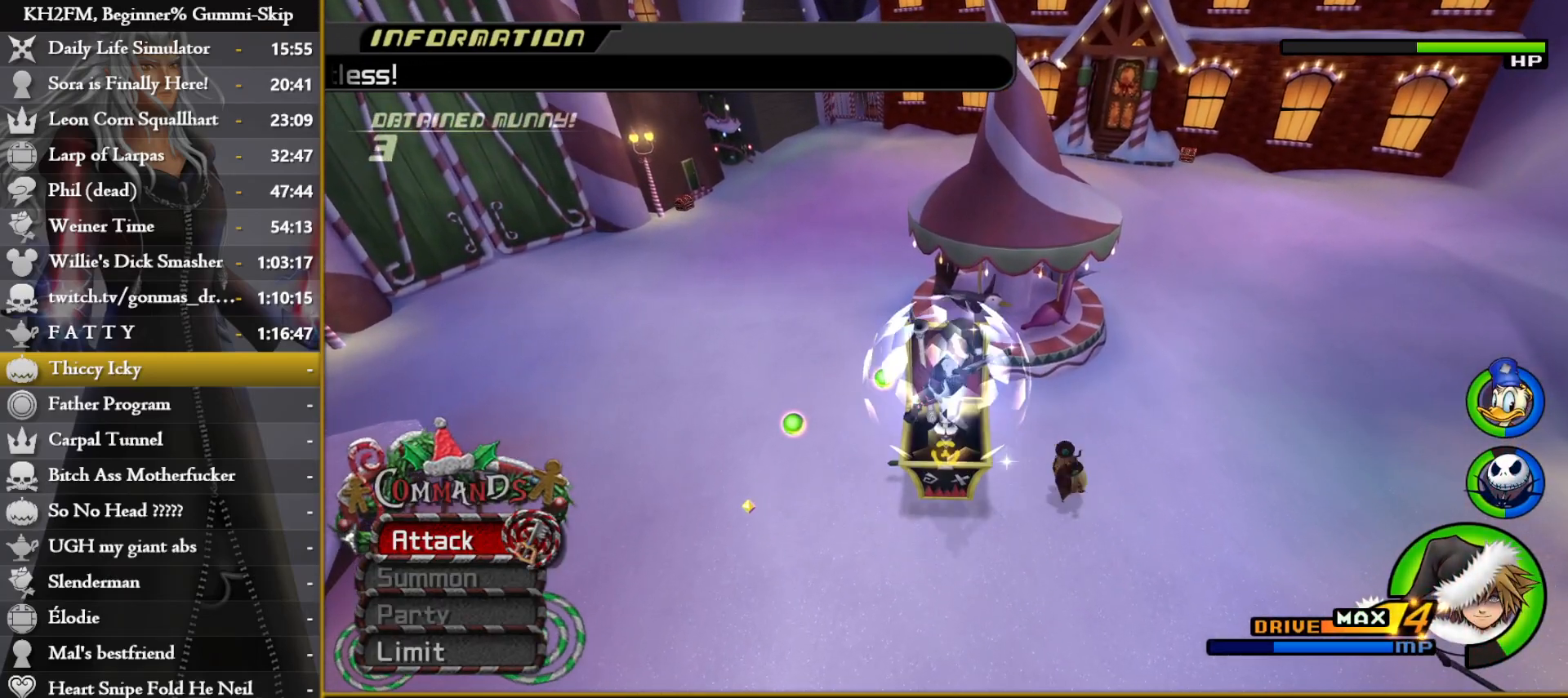
{"buttons": [], "left_stick": "down-left", "right_stick": "center", "events": [[50, "left_stick", "center"], [83, "right_stick", "down"], [217, "left_stick", "down"], [217, "right_stick", "center"], [283, "right_stick", "down"], [333, "R1", "down"], [467, "R1", "up"], [467, "left_stick", "down-left"], [500, "right_stick", "center"]]}
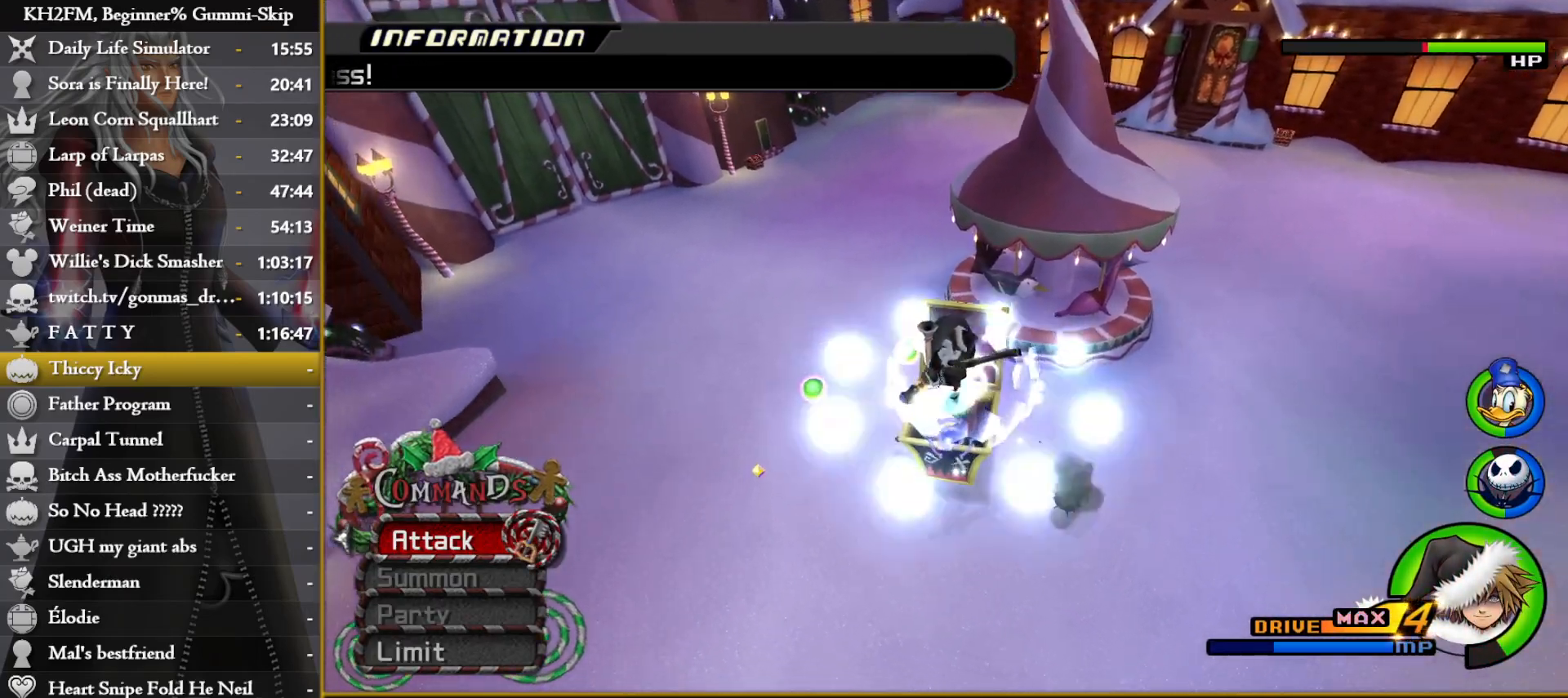
{"buttons": [], "left_stick": "up", "right_stick": "center", "events": [[183, "right_stick", "down"], [417, "right_stick", "center"], [483, "left_stick", "up"]]}
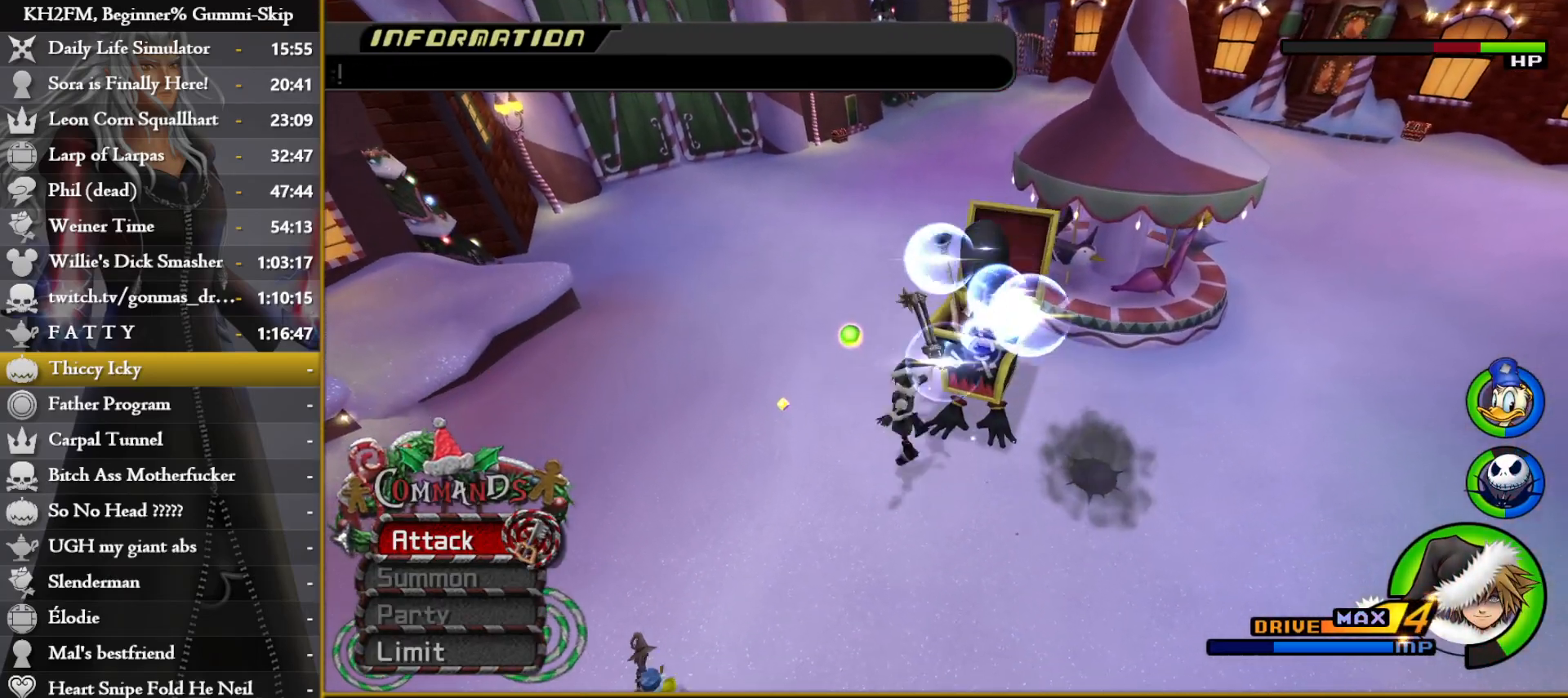
{"buttons": ["CROSS"], "left_stick": "up-right", "right_stick": "center", "events": [[17, "left_stick", "up-right"], [33, "CIRCLE", "down"], [117, "CIRCLE", "up"], [183, "CROSS", "down"], [250, "CROSS", "up"], [317, "CROSS", "down"], [383, "CROSS", "up"], [433, "CROSS", "down"]]}
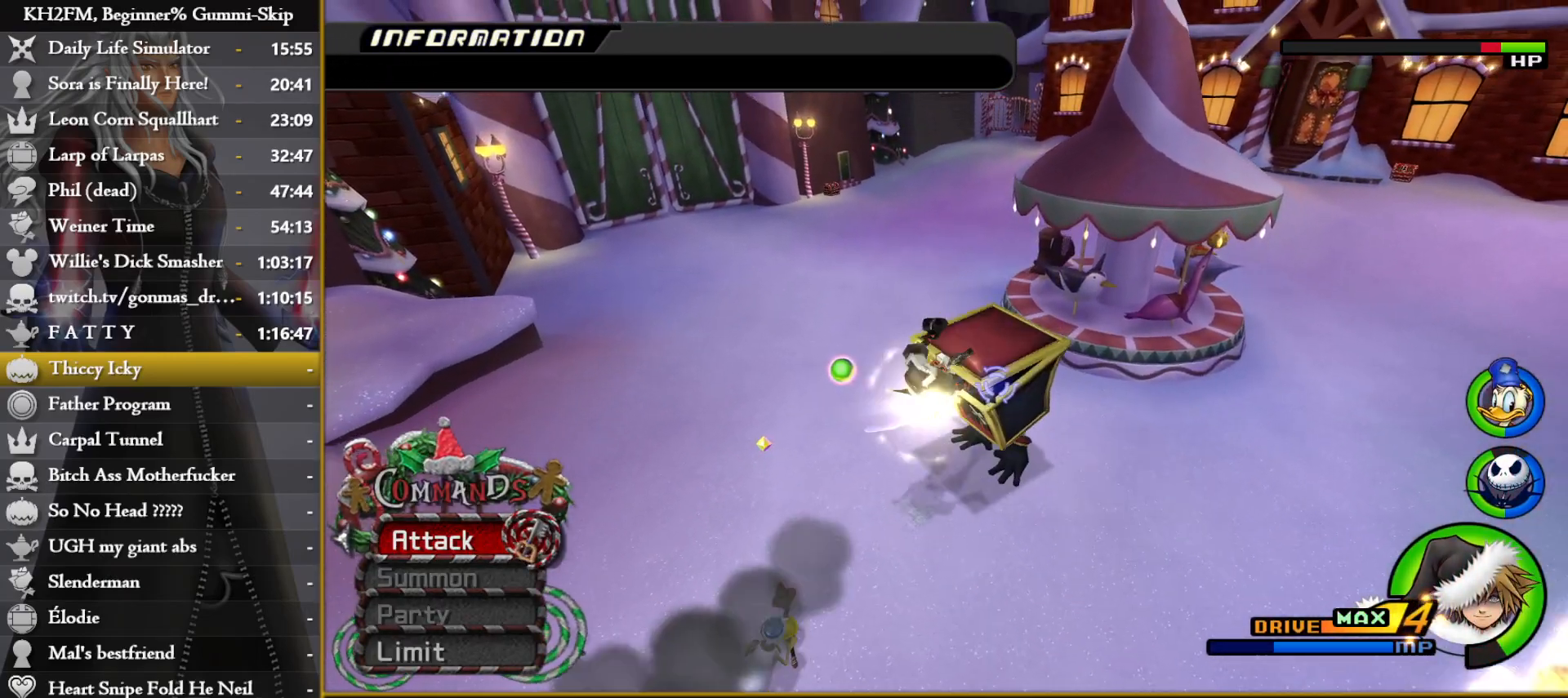
{"buttons": ["CROSS"], "left_stick": "left", "right_stick": "center", "events": [[17, "CROSS", "up"], [67, "CROSS", "down"], [133, "CROSS", "up"], [200, "CROSS", "down"], [267, "CROSS", "up"], [333, "CROSS", "down"], [400, "CROSS", "up"], [400, "left_stick", "center"], [450, "CROSS", "down"], [483, "left_stick", "left"]]}
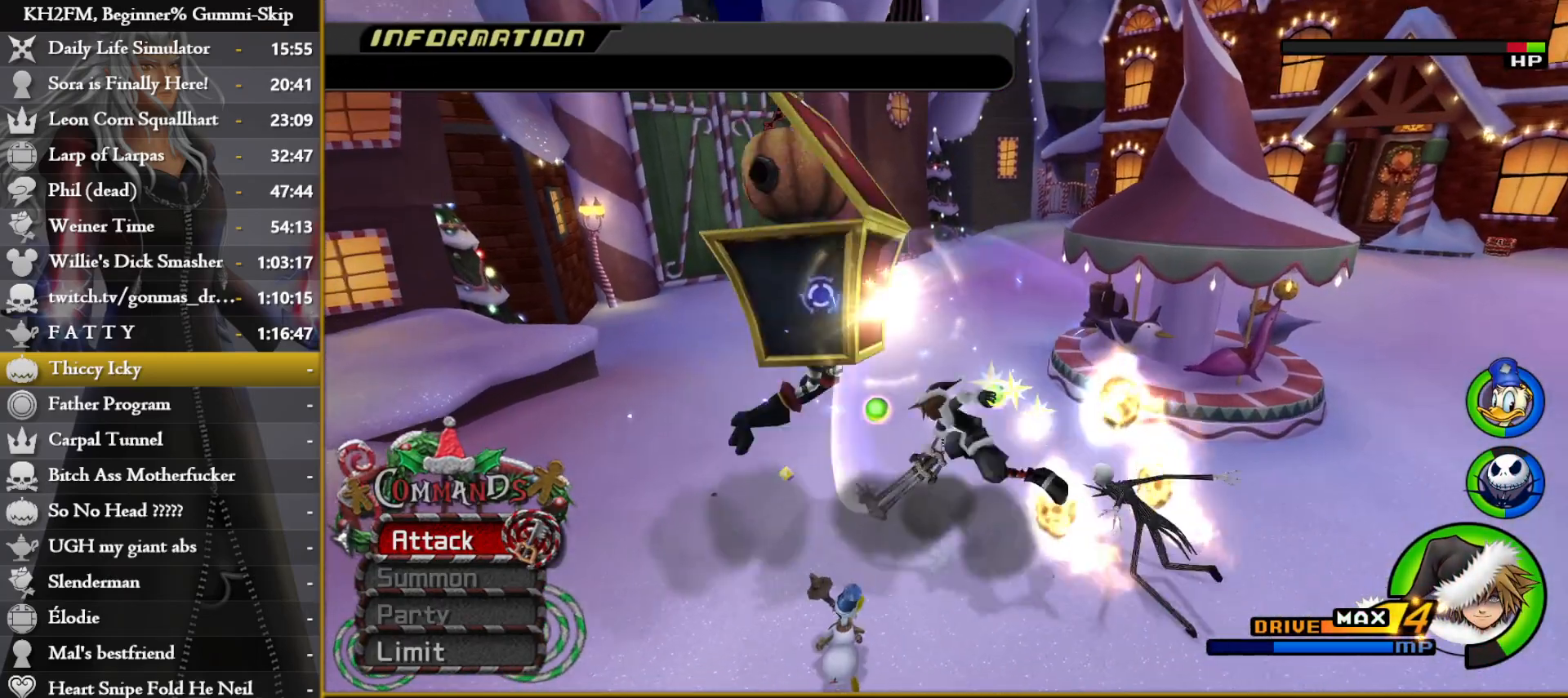
{"buttons": [], "left_stick": "center", "right_stick": "center", "events": [[17, "CROSS", "up"], [83, "CROSS", "down"], [150, "CROSS", "up"], [217, "CROSS", "down"], [283, "CROSS", "up"], [383, "left_stick", "center"]]}
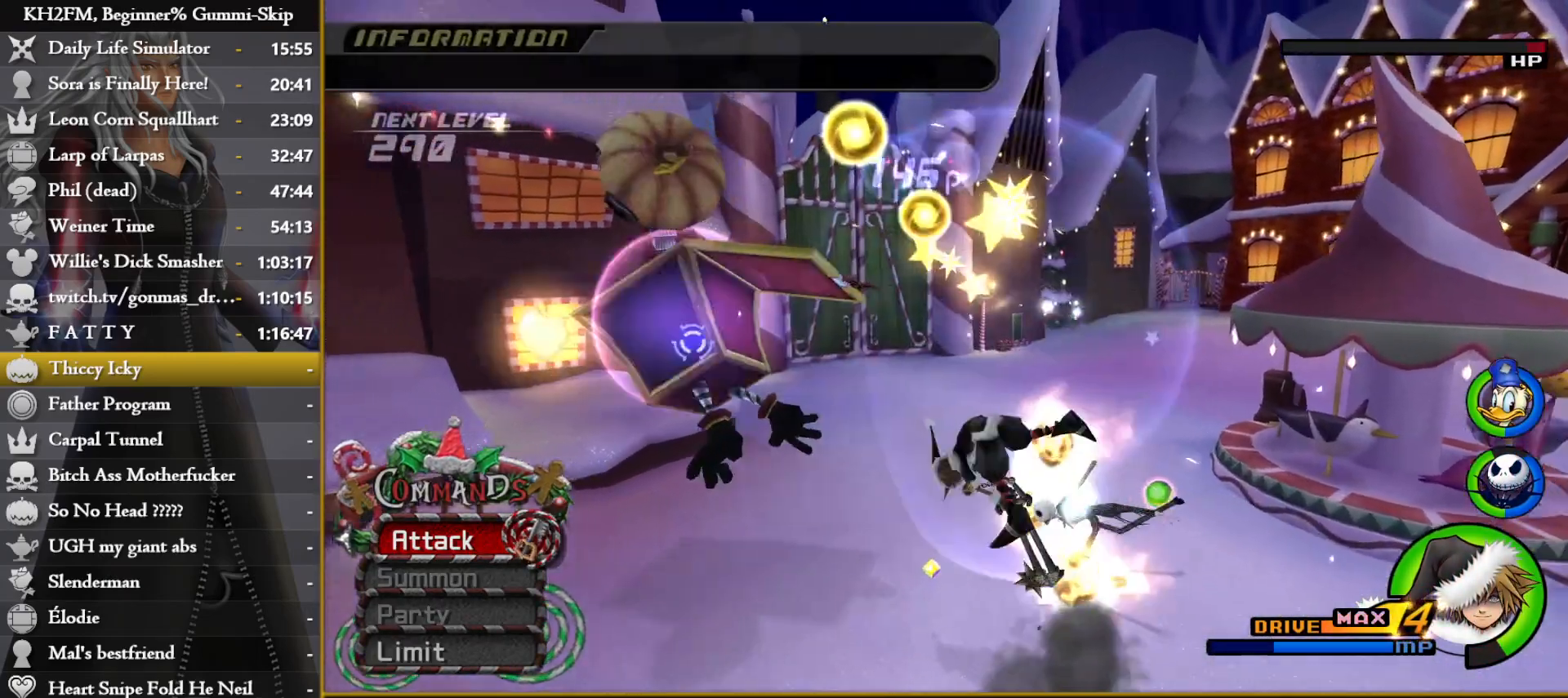
{"buttons": ["L1"], "left_stick": "down", "right_stick": "down-right", "events": [[217, "right_stick", "down-right"], [233, "left_stick", "down"], [483, "L1", "down"]]}
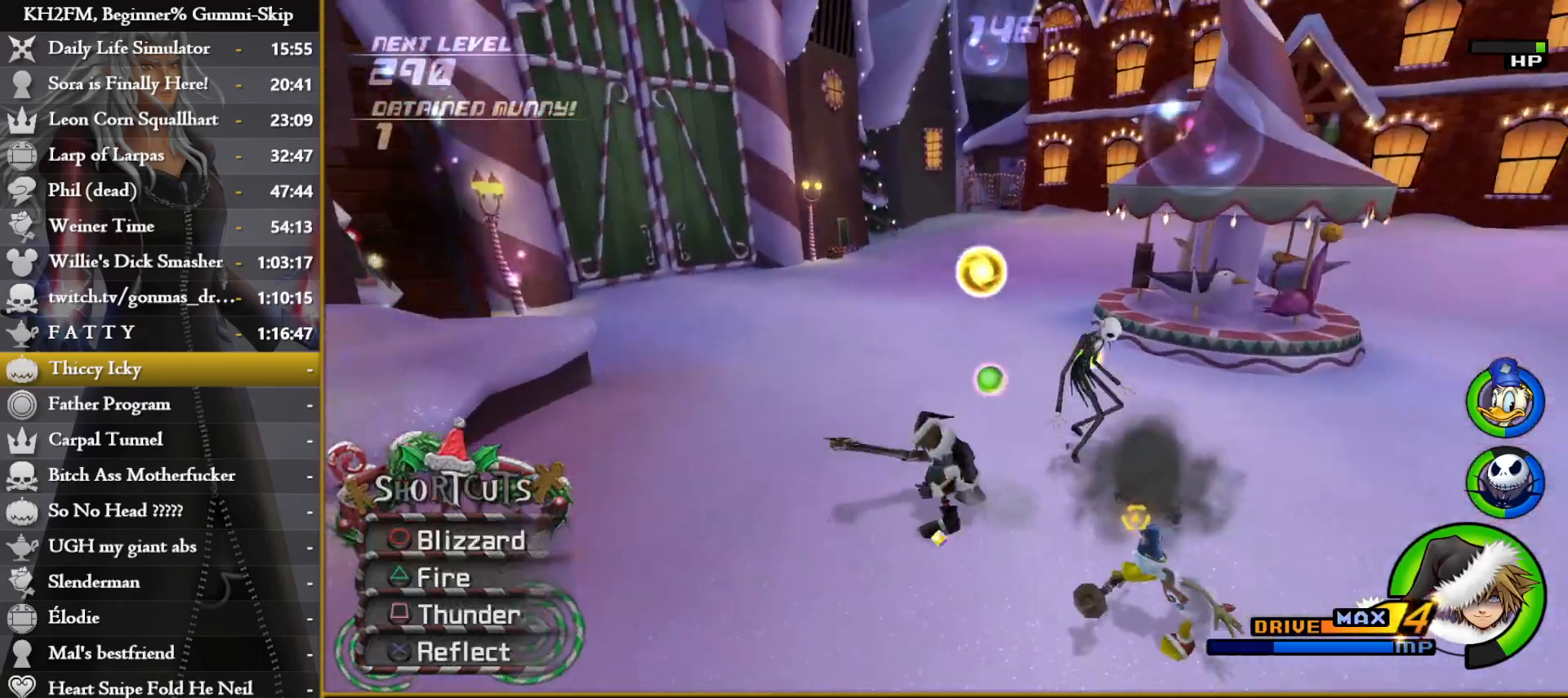
{"buttons": [], "left_stick": "up-right", "right_stick": "down", "events": [[83, "CROSS", "down"], [133, "left_stick", "up-right"], [150, "CROSS", "up"], [200, "right_stick", "center"], [217, "CROSS", "down"], [300, "CROSS", "up"], [417, "L1", "up"], [450, "right_stick", "down"]]}
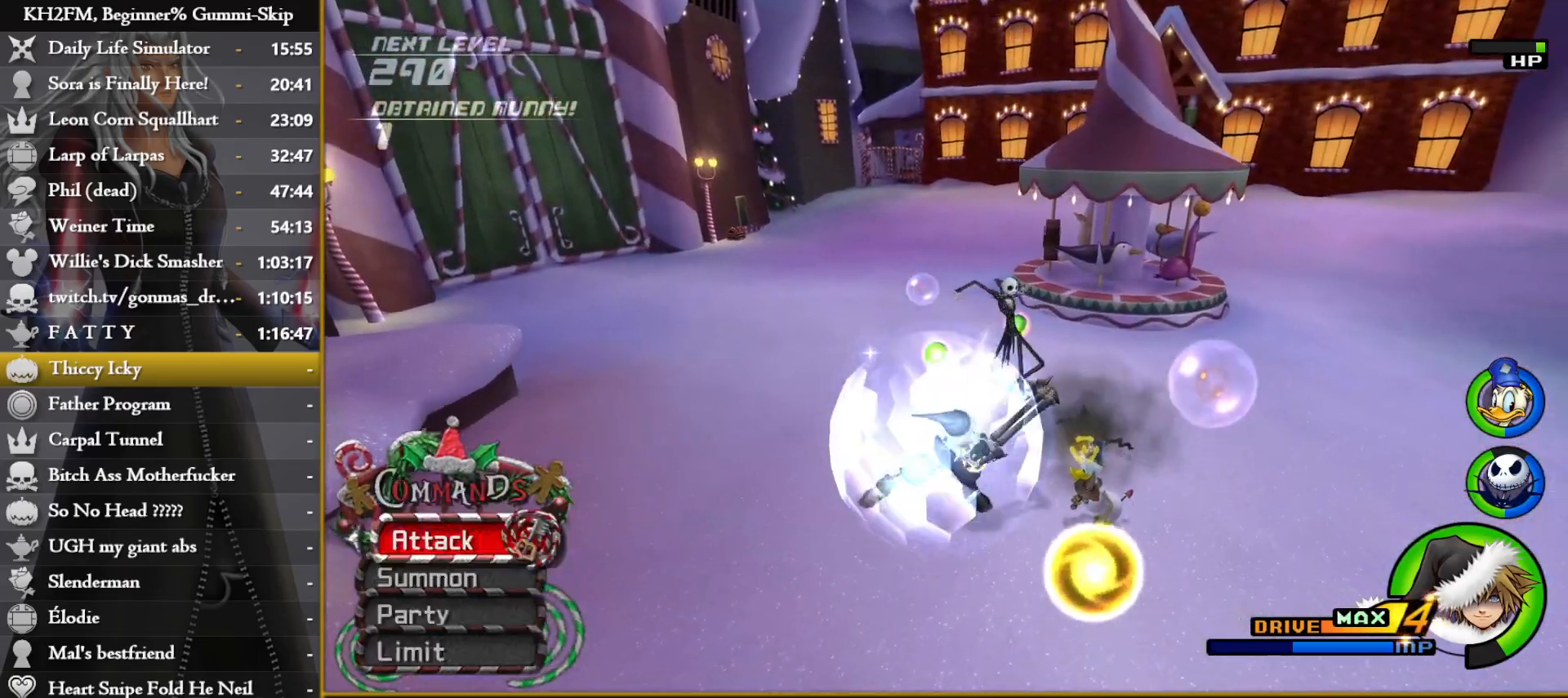
{"buttons": [], "left_stick": "center", "right_stick": "center", "events": [[33, "R1", "down"], [100, "CROSS", "down"], [100, "R1", "up"], [100, "right_stick", "center"], [183, "CROSS", "up"], [233, "CROSS", "down"], [317, "CROSS", "up"], [367, "CROSS", "down"], [433, "CROSS", "up"], [483, "left_stick", "center"]]}
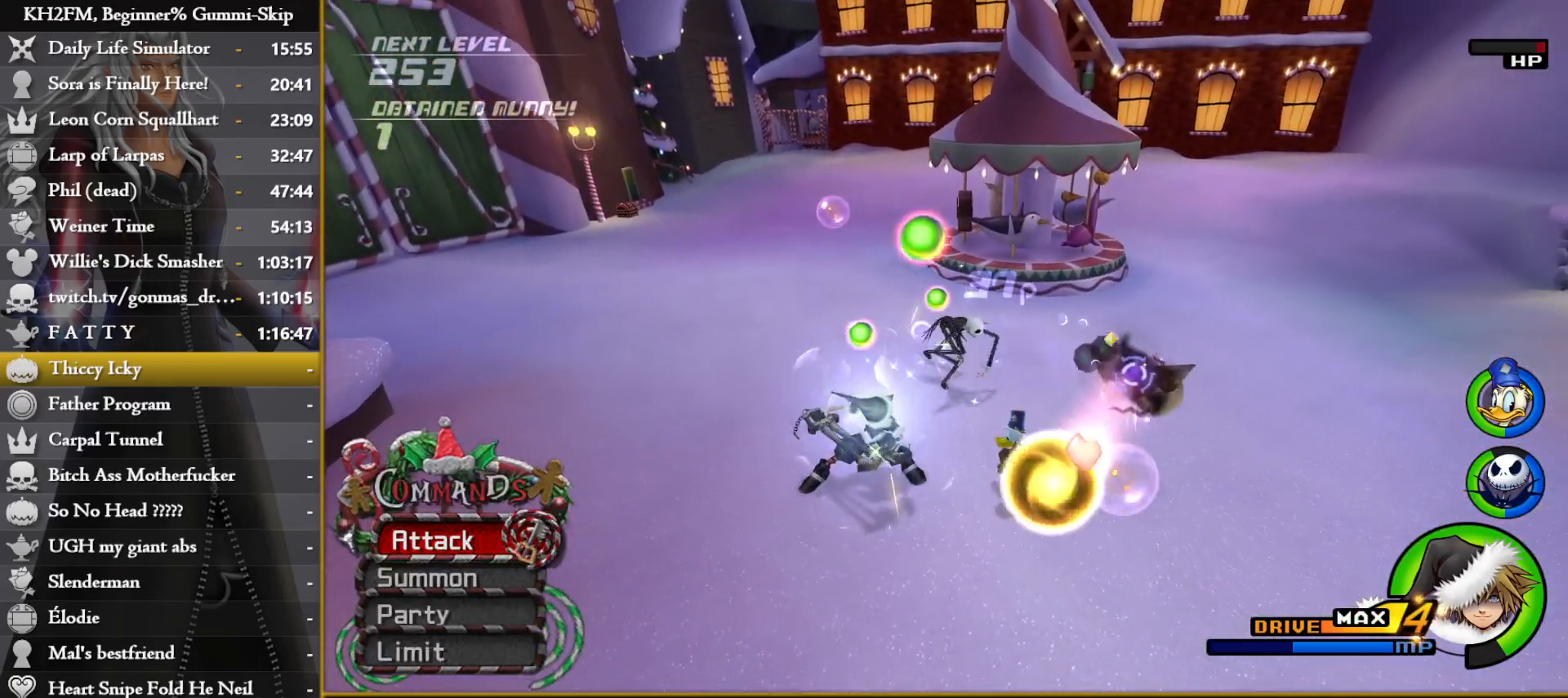
{"buttons": [], "left_stick": "center", "right_stick": "center", "events": [[183, "DPAD_UP", "down"], [267, "CROSS", "down"], [267, "DPAD_UP", "up"], [350, "CROSS", "up"]]}
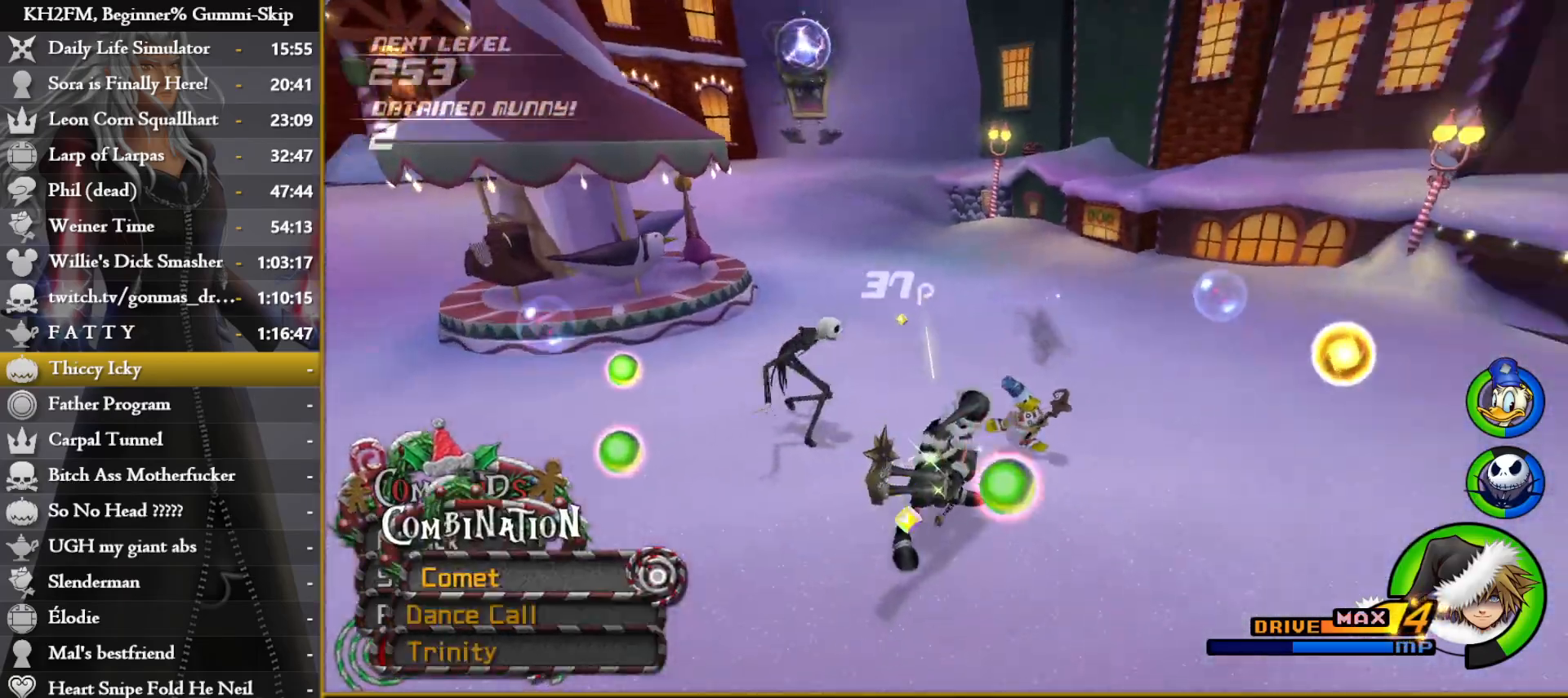
{"buttons": [], "left_stick": "center", "right_stick": "center", "events": [[183, "DPAD_DOWN", "down"], [217, "CROSS", "down"], [267, "DPAD_DOWN", "up"], [333, "CROSS", "up"], [367, "CROSS", "down"], [467, "CROSS", "up"]]}
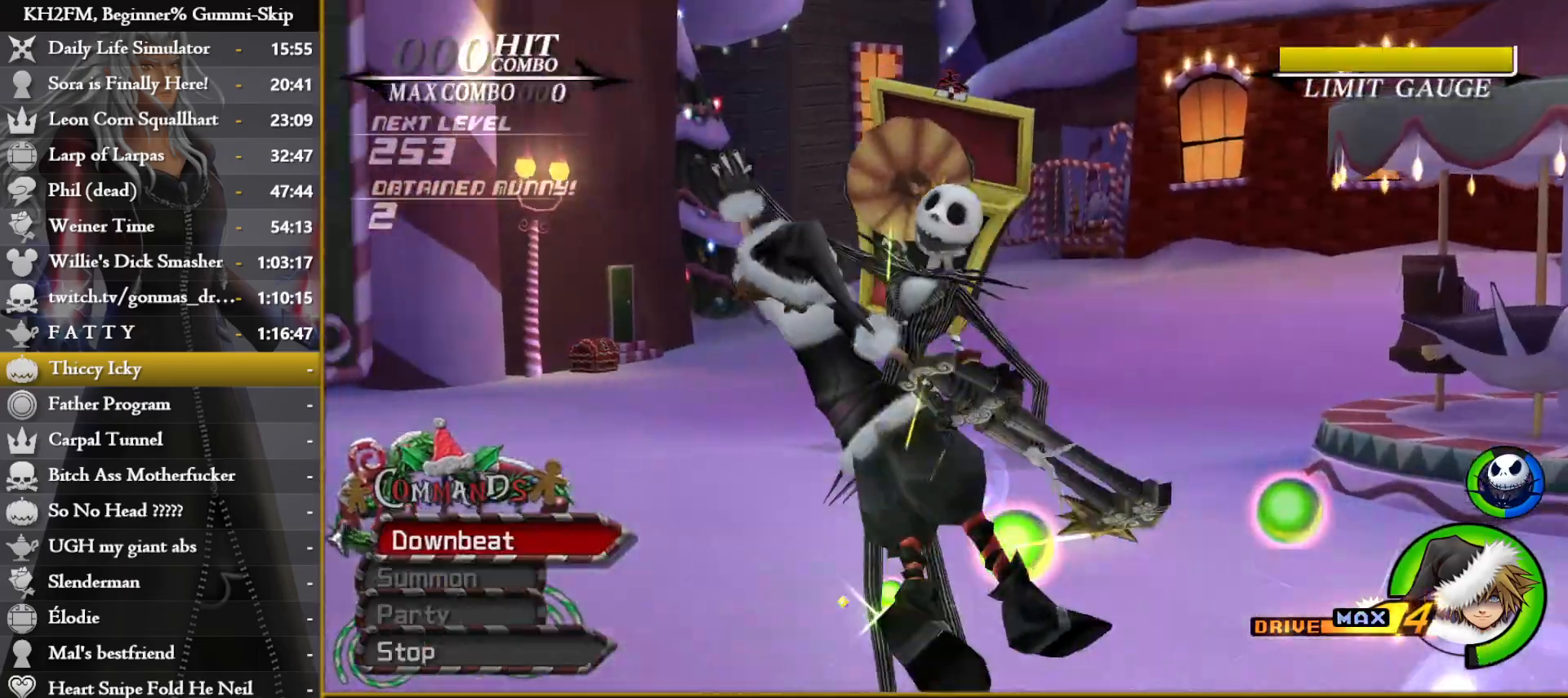
{"buttons": [], "left_stick": "center", "right_stick": "down", "events": [[367, "right_stick", "down"]]}
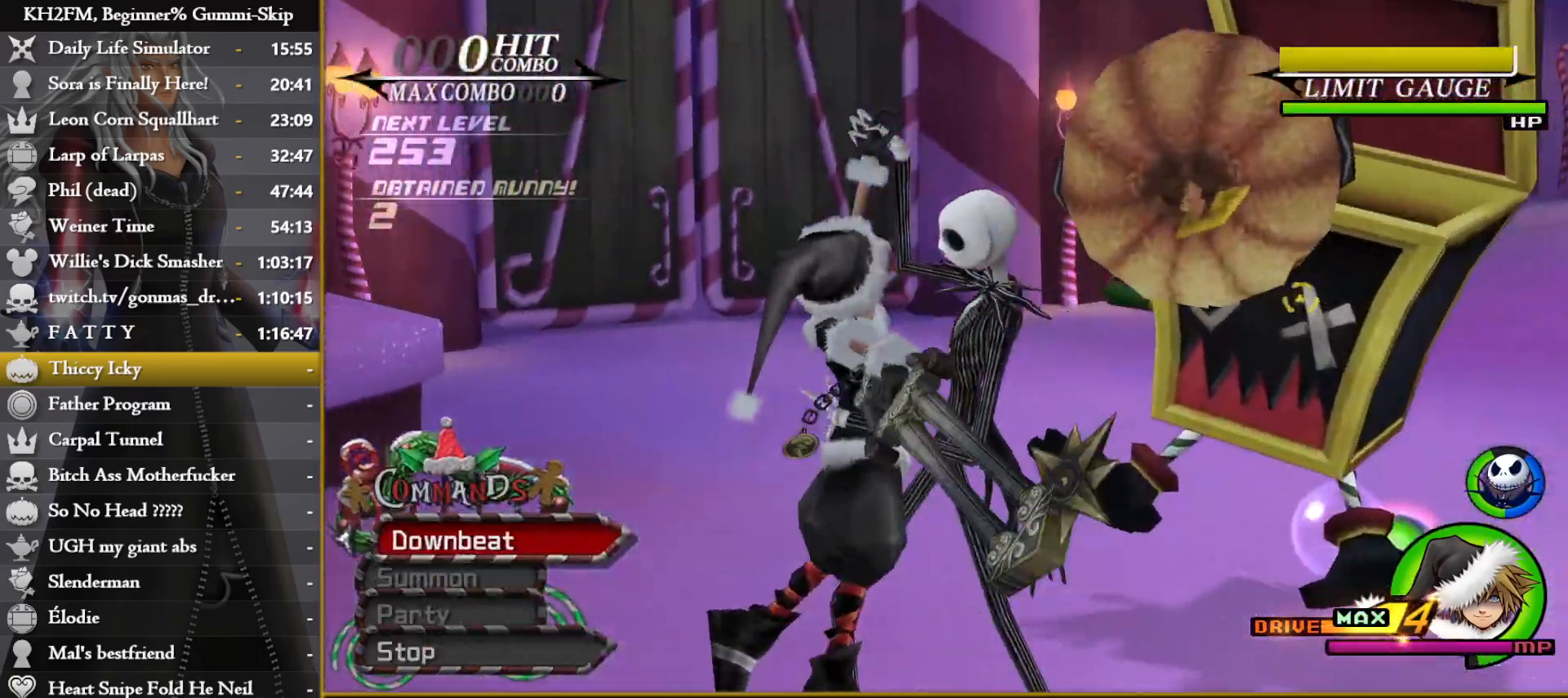
{"buttons": [], "left_stick": "down-right", "right_stick": "center", "events": [[150, "left_stick", "right"], [200, "left_stick", "down-right"], [450, "right_stick", "center"]]}
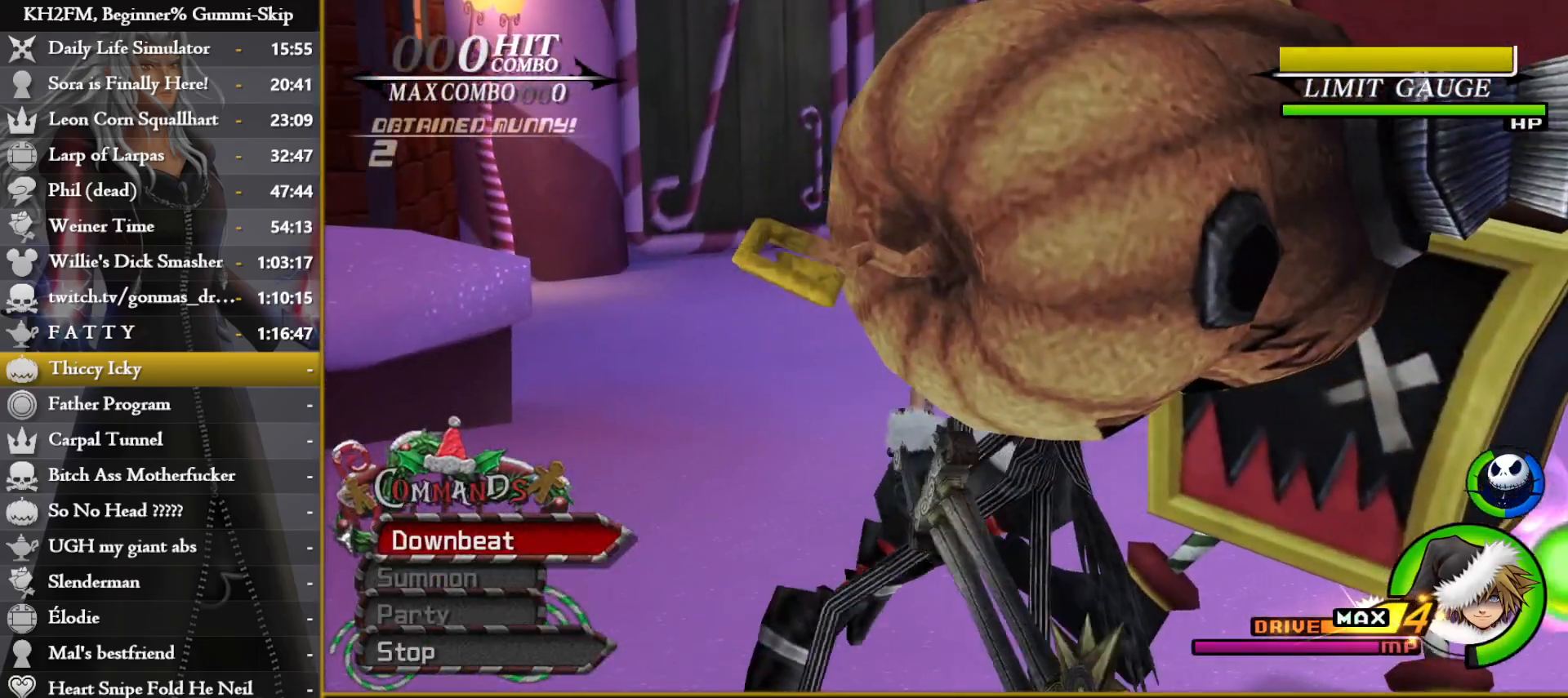
{"buttons": [], "left_stick": "right", "right_stick": "center", "events": [[400, "left_stick", "right"]]}
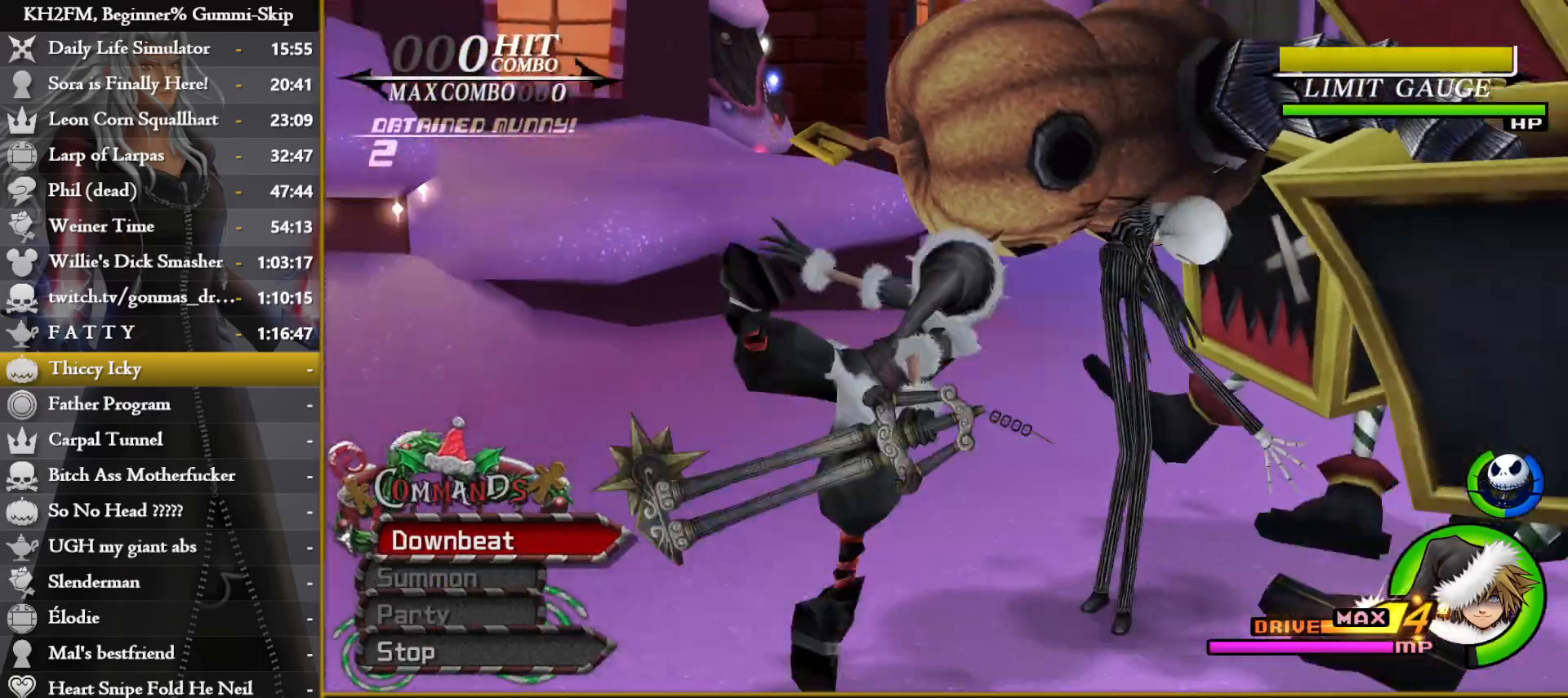
{"buttons": [], "left_stick": "left", "right_stick": "center", "events": [[150, "left_stick", "center"], [317, "left_stick", "up"], [433, "left_stick", "left"]]}
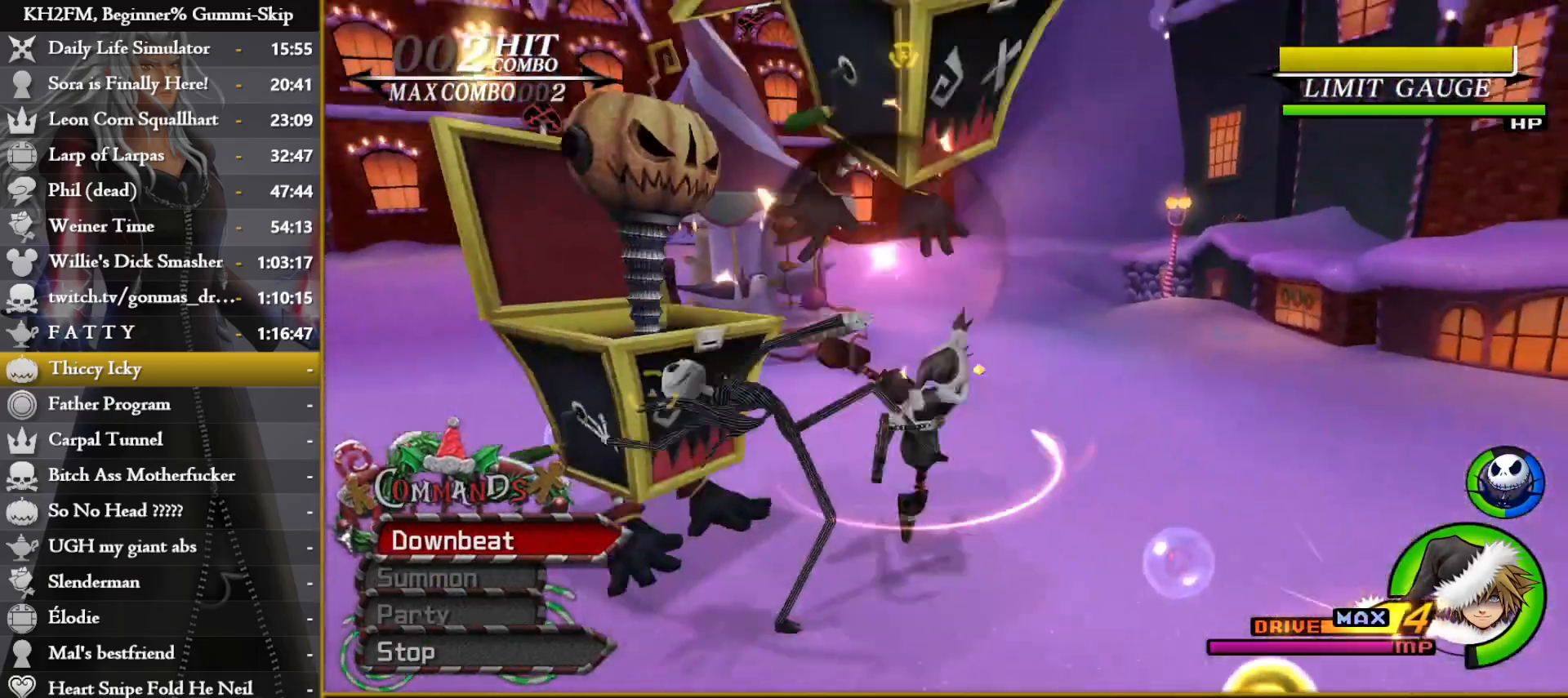
{"buttons": [], "left_stick": "left", "right_stick": "left", "events": [[250, "right_stick", "left"]]}
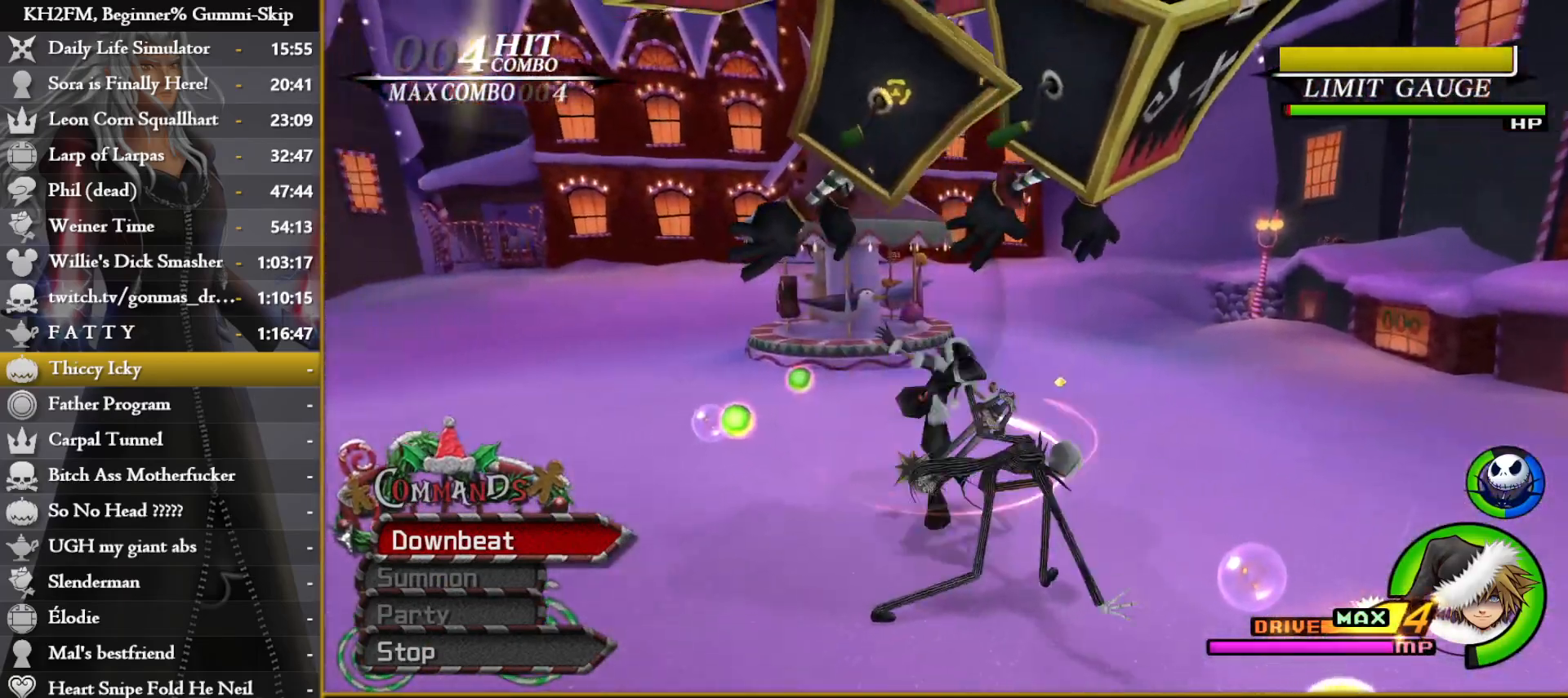
{"buttons": [], "left_stick": "center", "right_stick": "center", "events": [[17, "left_stick", "center"], [17, "right_stick", "center"], [183, "left_stick", "right"], [300, "left_stick", "center"]]}